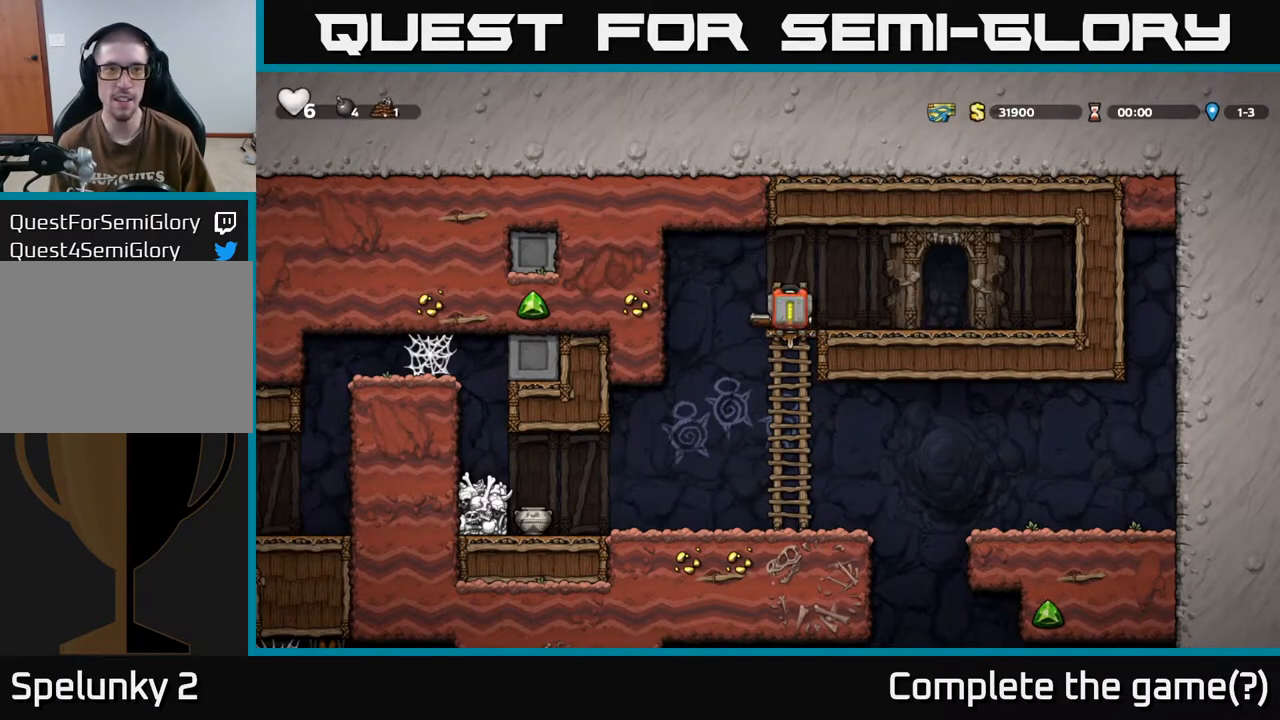
Gameplay with a controller (Xbox layout); each line is a JSON object with the inputs held at the frame after it. "events" lists button and stick changes between this image and that frame as [ms after this image, input, new state], when the widget could be followed in between.
{"buttons": [], "left_stick": "center", "right_stick": "center", "events": [[133, "A", "up"], [233, "DPAD_DOWN", "up"]]}
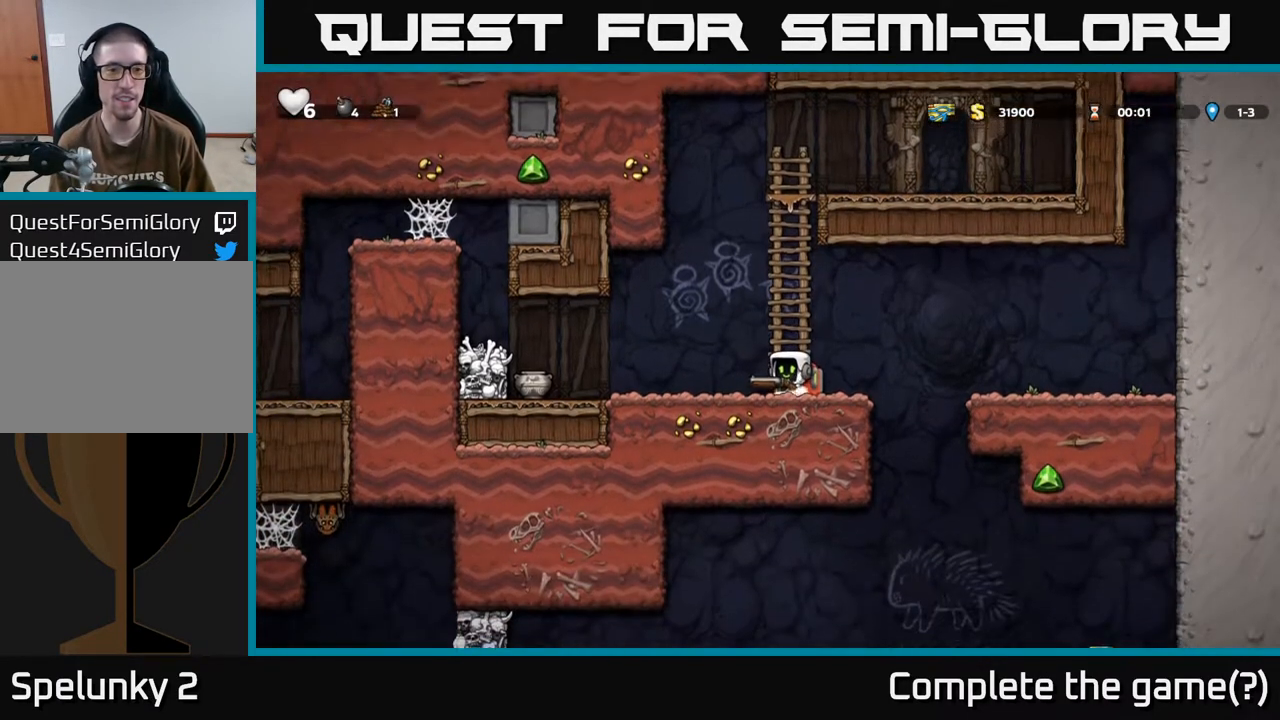
{"buttons": [], "left_stick": "center", "right_stick": "center", "events": [[17, "DPAD_LEFT", "down"], [200, "X", "down"], [217, "DPAD_LEFT", "up"], [283, "X", "up"]]}
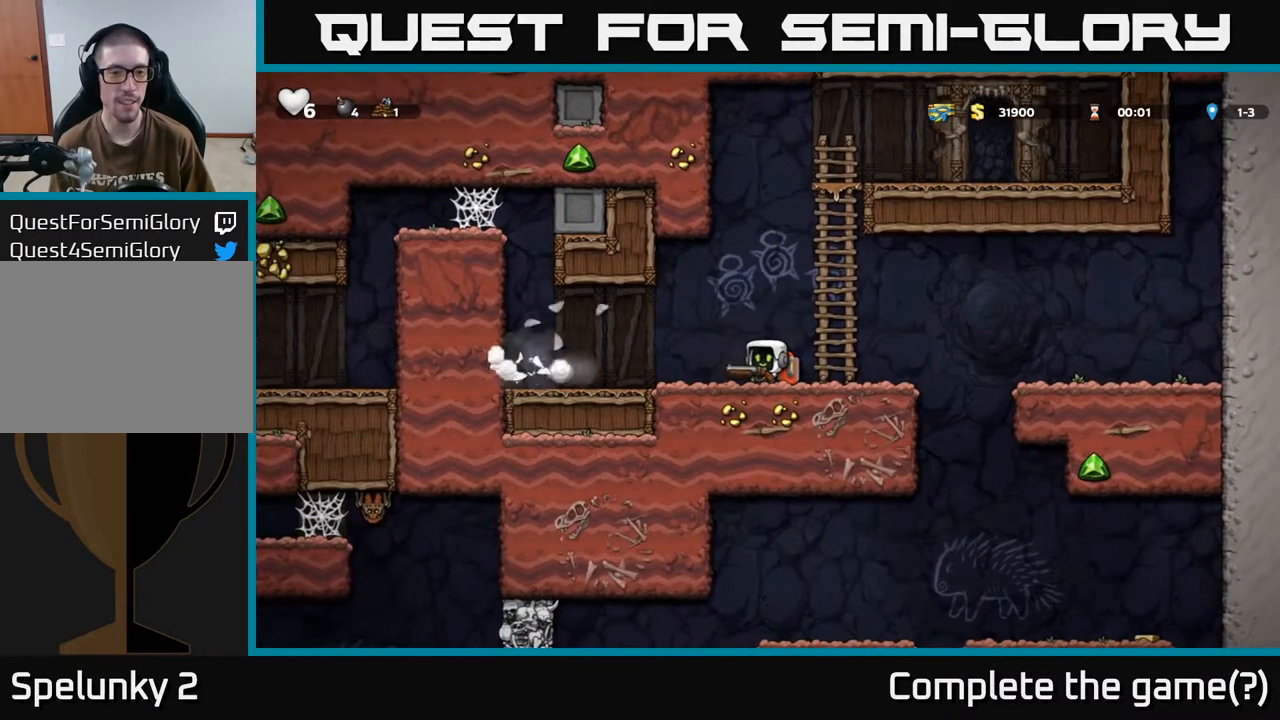
{"buttons": ["DPAD_LEFT"], "left_stick": "center", "right_stick": "center", "events": [[217, "DPAD_LEFT", "down"]]}
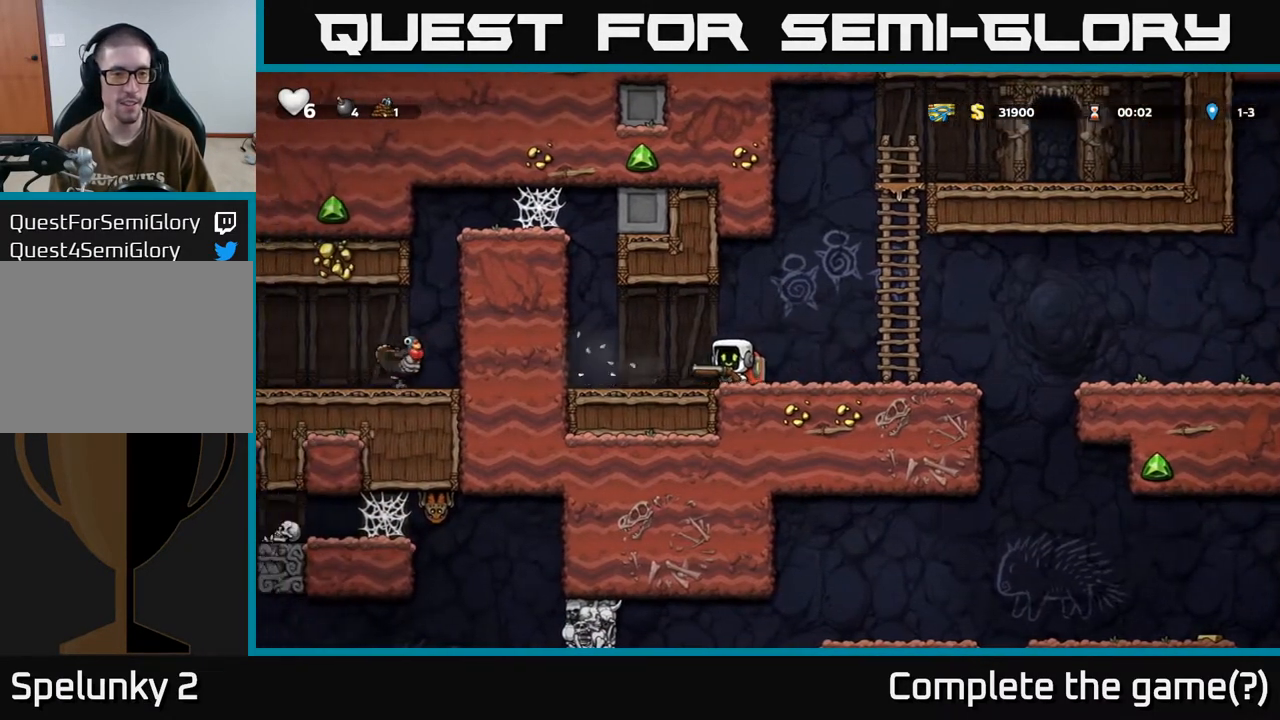
{"buttons": ["DPAD_LEFT"], "left_stick": "center", "right_stick": "center", "events": []}
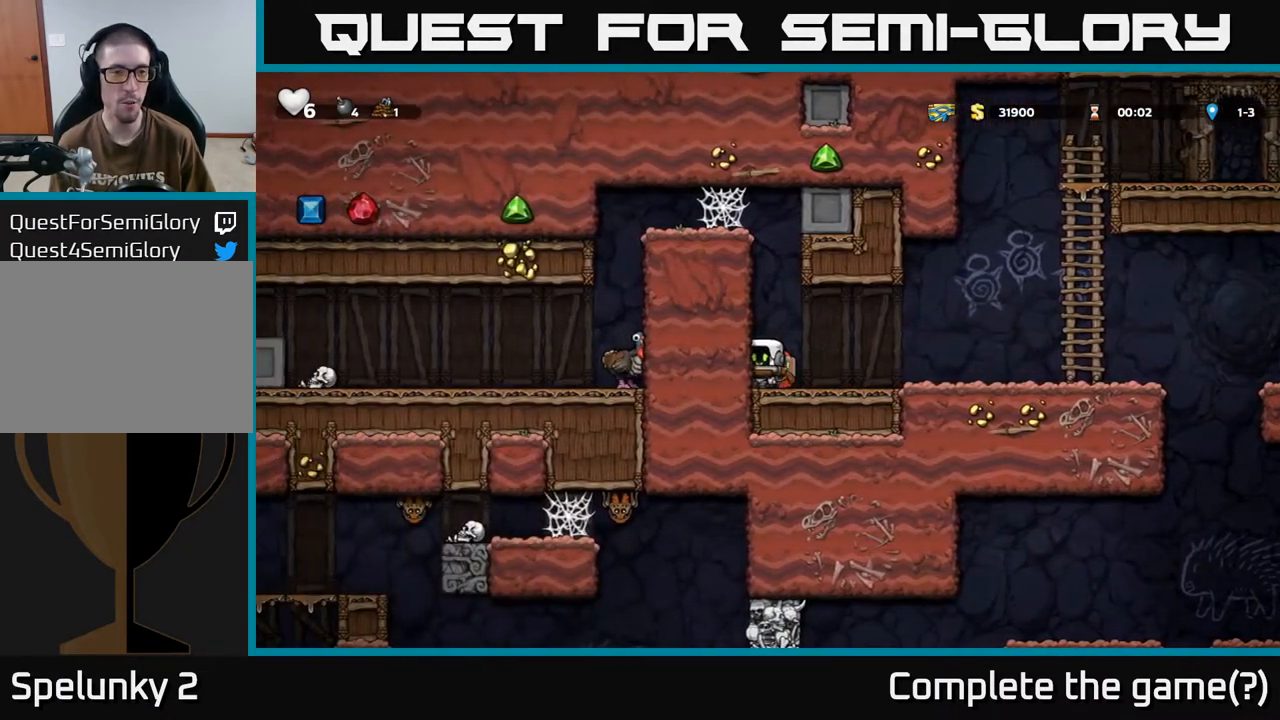
{"buttons": ["DPAD_RIGHT"], "left_stick": "center", "right_stick": "center", "events": [[67, "DPAD_LEFT", "up"], [267, "DPAD_RIGHT", "down"]]}
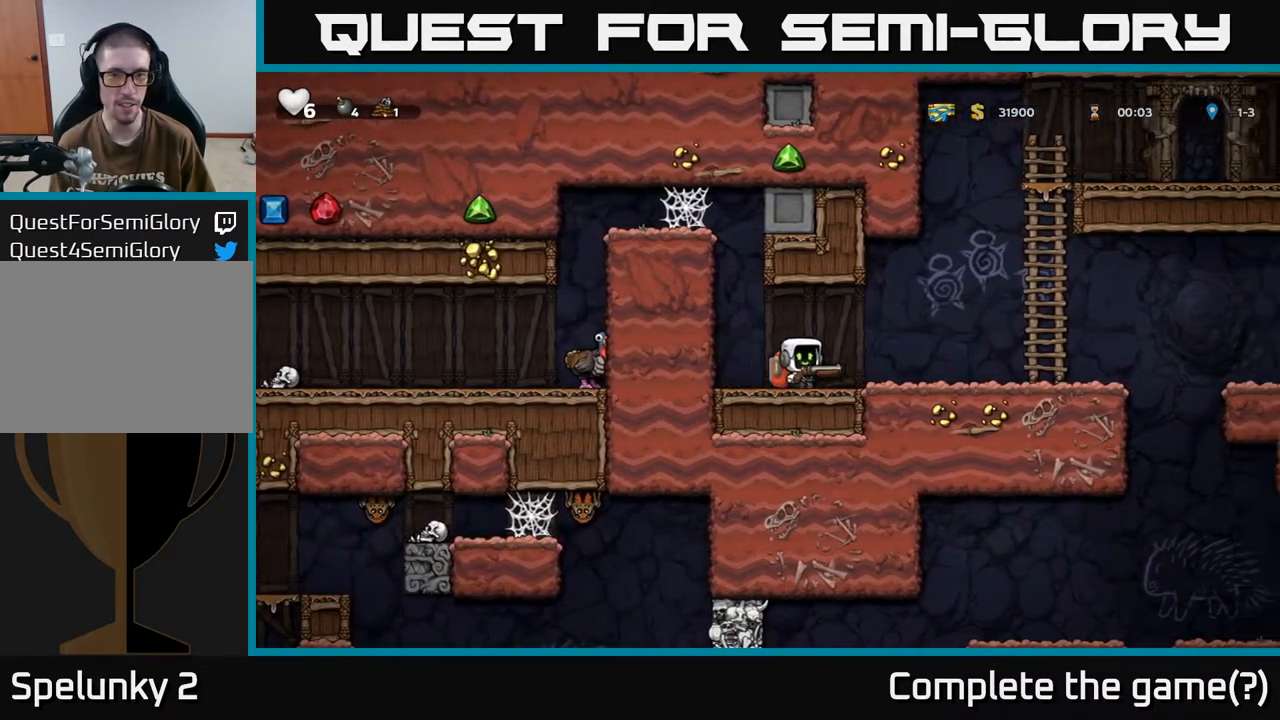
{"buttons": ["DPAD_RIGHT"], "left_stick": "center", "right_stick": "center", "events": []}
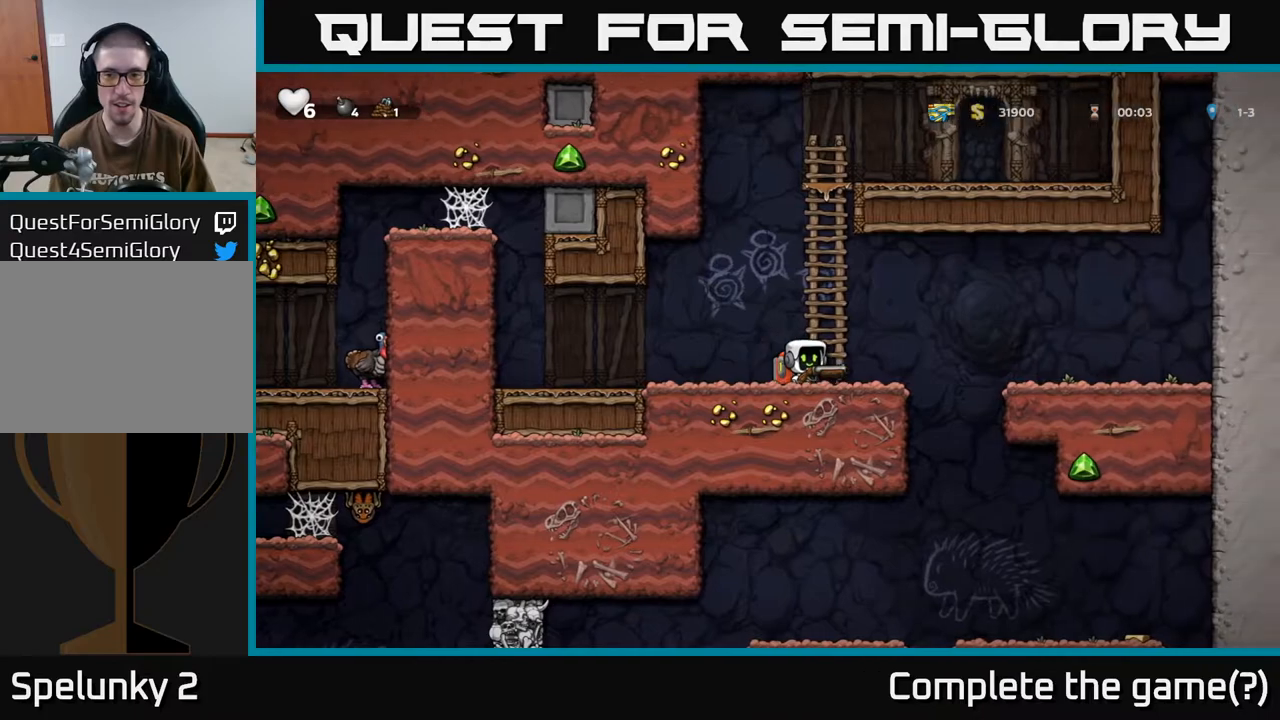
{"buttons": ["DPAD_RIGHT"], "left_stick": "center", "right_stick": "center", "events": []}
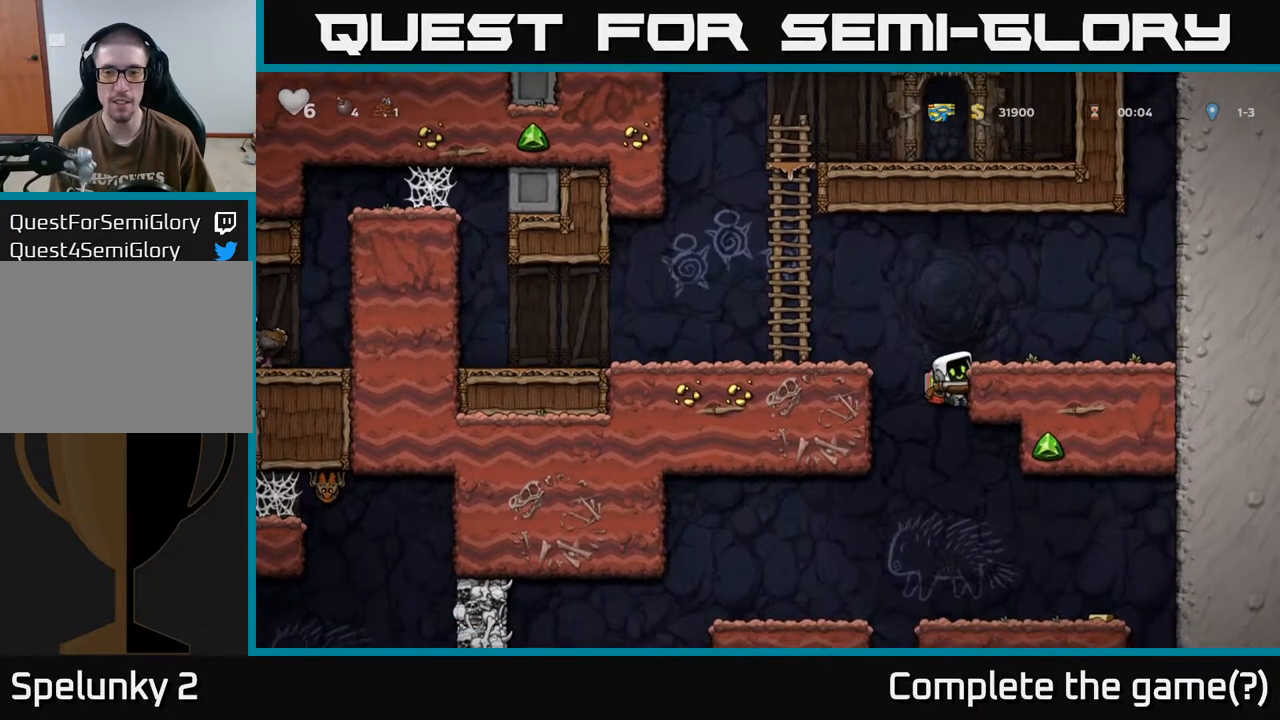
{"buttons": [], "left_stick": "center", "right_stick": "center", "events": [[33, "DPAD_DOWN", "down"], [50, "DPAD_RIGHT", "up"], [83, "A", "down"], [183, "A", "up"], [317, "DPAD_RIGHT", "down"], [333, "DPAD_DOWN", "up"], [417, "DPAD_RIGHT", "up"]]}
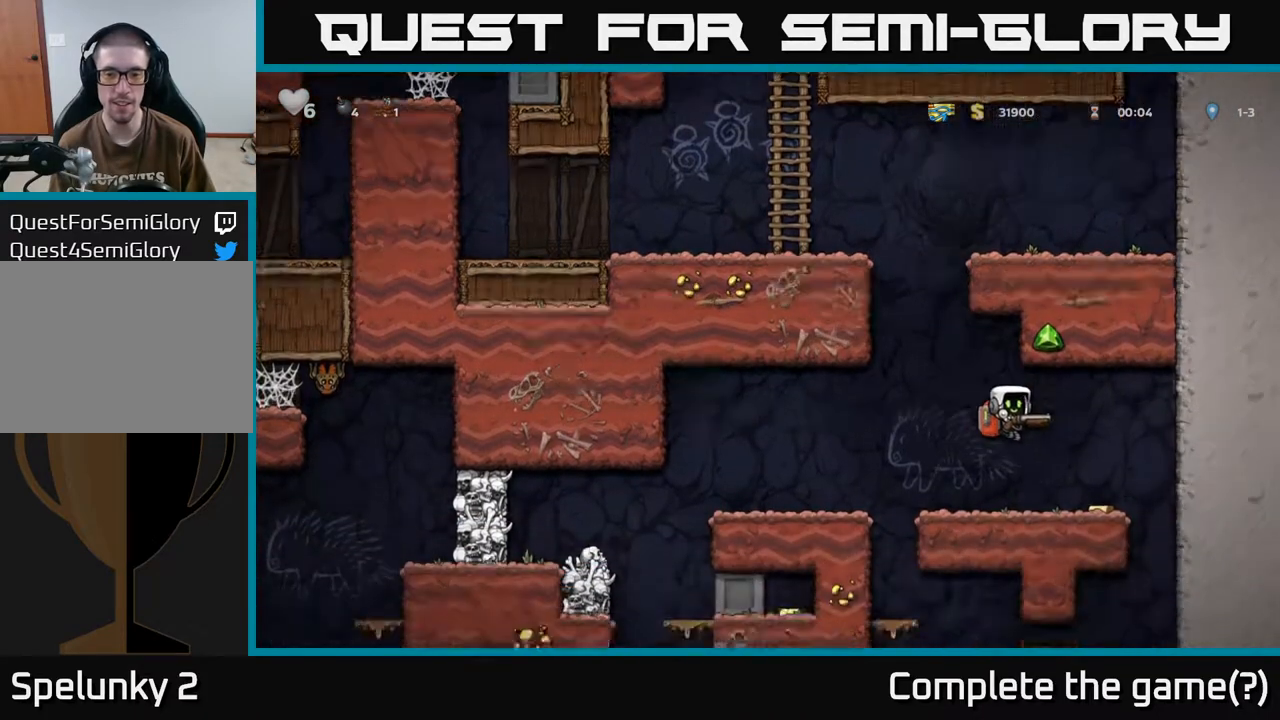
{"buttons": ["DPAD_LEFT"], "left_stick": "center", "right_stick": "center", "events": [[83, "DPAD_RIGHT", "down"], [267, "DPAD_RIGHT", "up"], [317, "DPAD_LEFT", "down"]]}
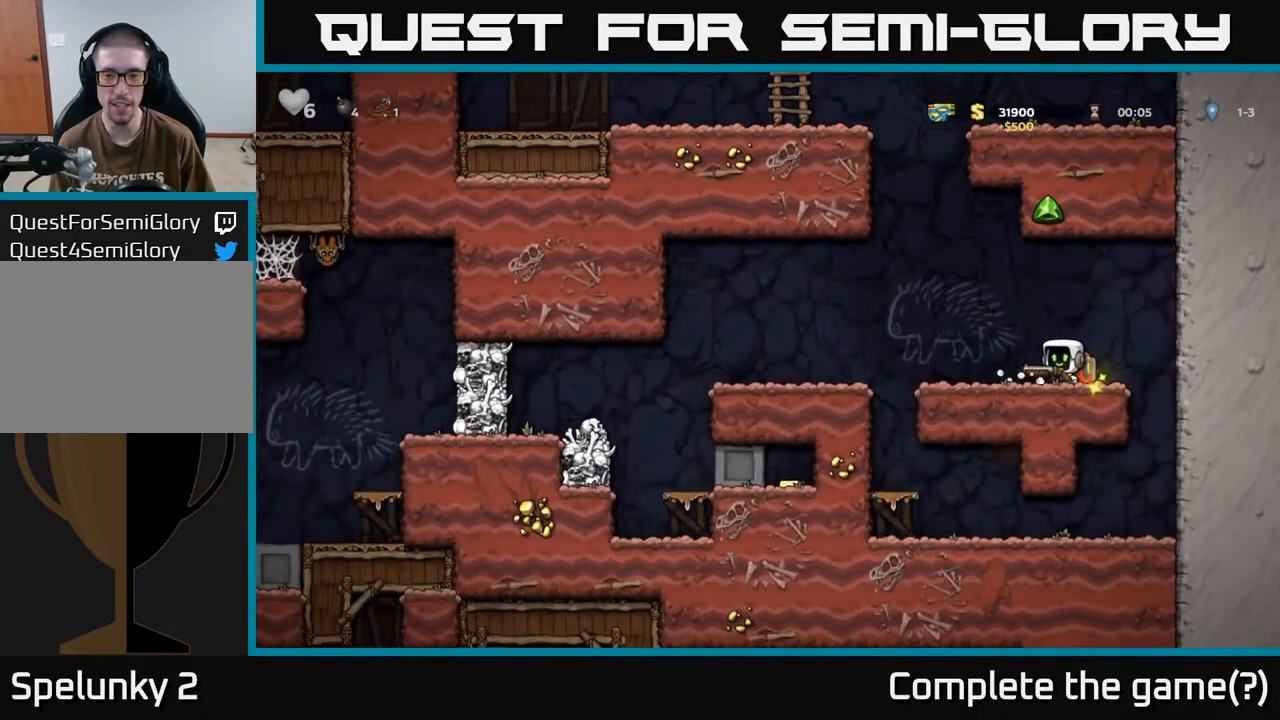
{"buttons": ["DPAD_LEFT"], "left_stick": "center", "right_stick": "center", "events": [[167, "A", "down"], [267, "A", "up"]]}
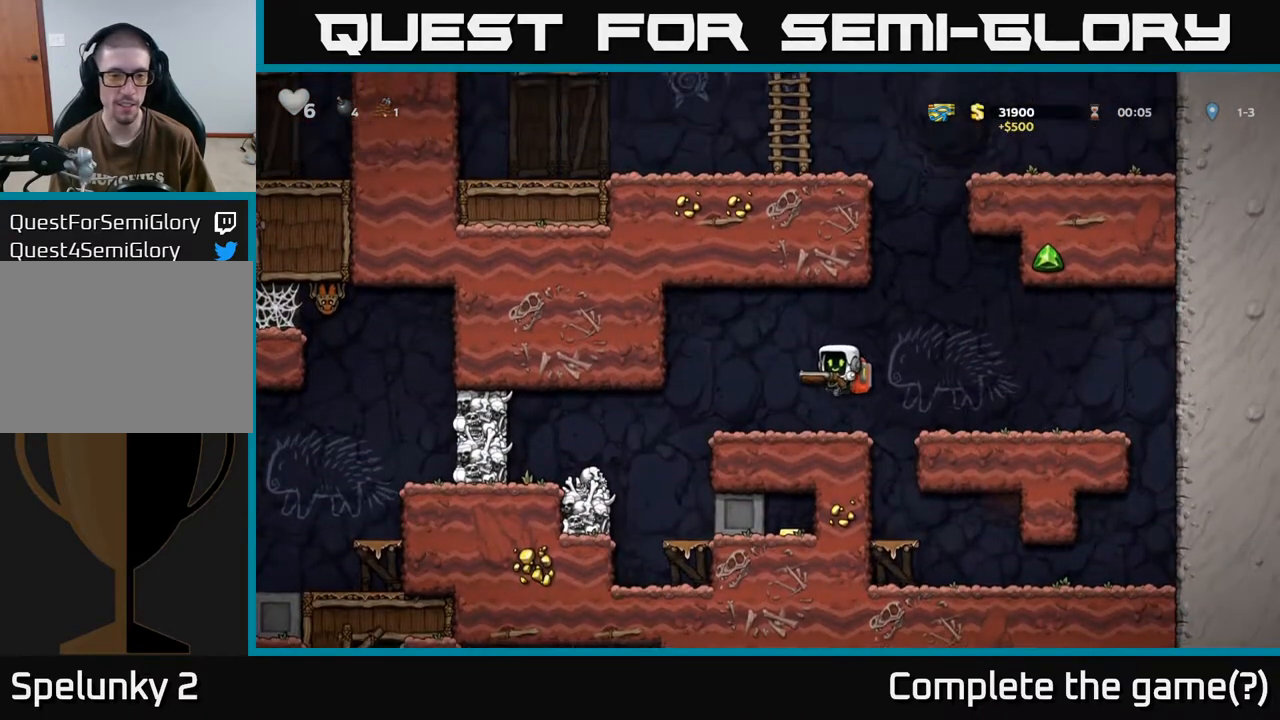
{"buttons": ["DPAD_LEFT"], "left_stick": "center", "right_stick": "center", "events": []}
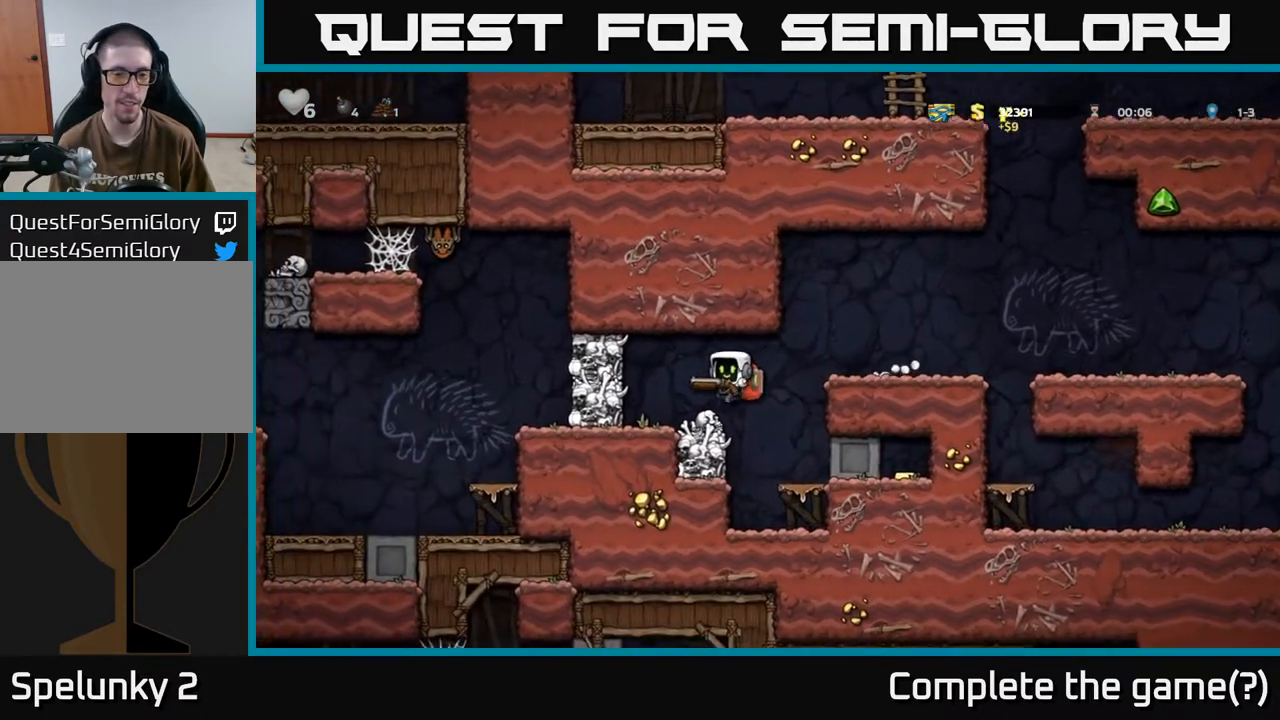
{"buttons": [], "left_stick": "center", "right_stick": "center", "events": [[17, "DPAD_LEFT", "up"], [150, "X", "down"], [250, "X", "up"]]}
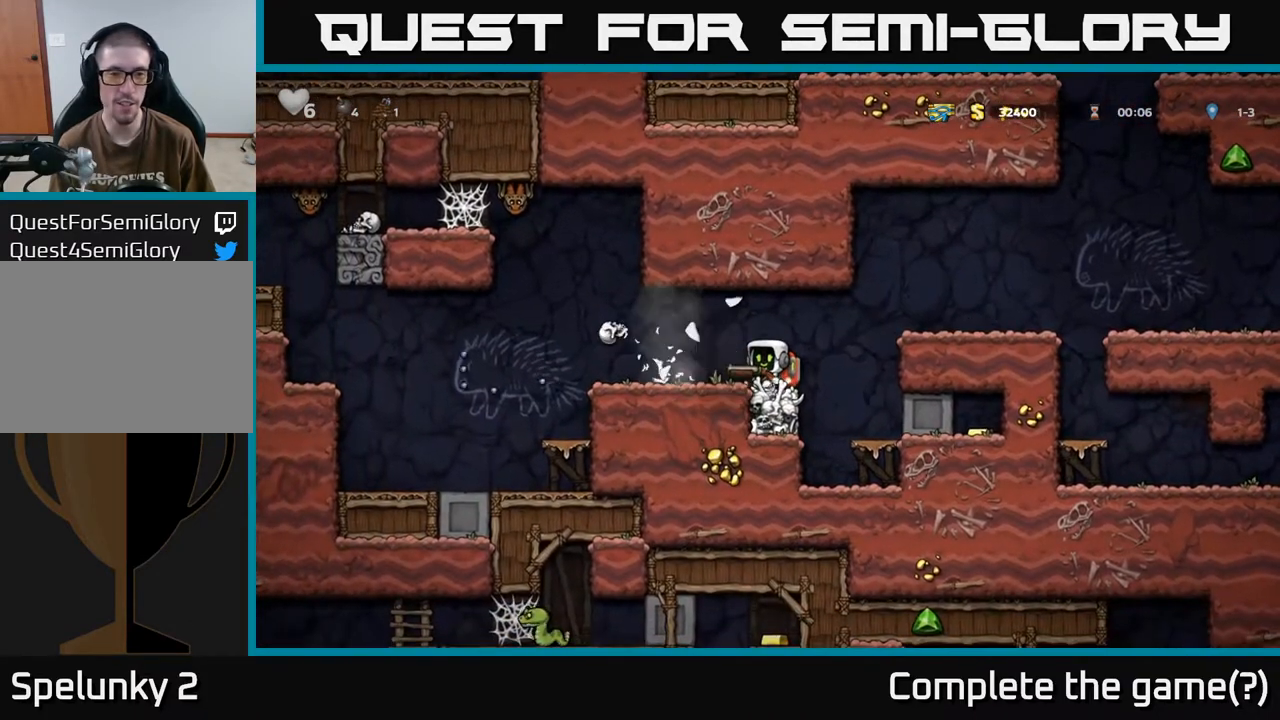
{"buttons": [], "left_stick": "center", "right_stick": "center", "events": []}
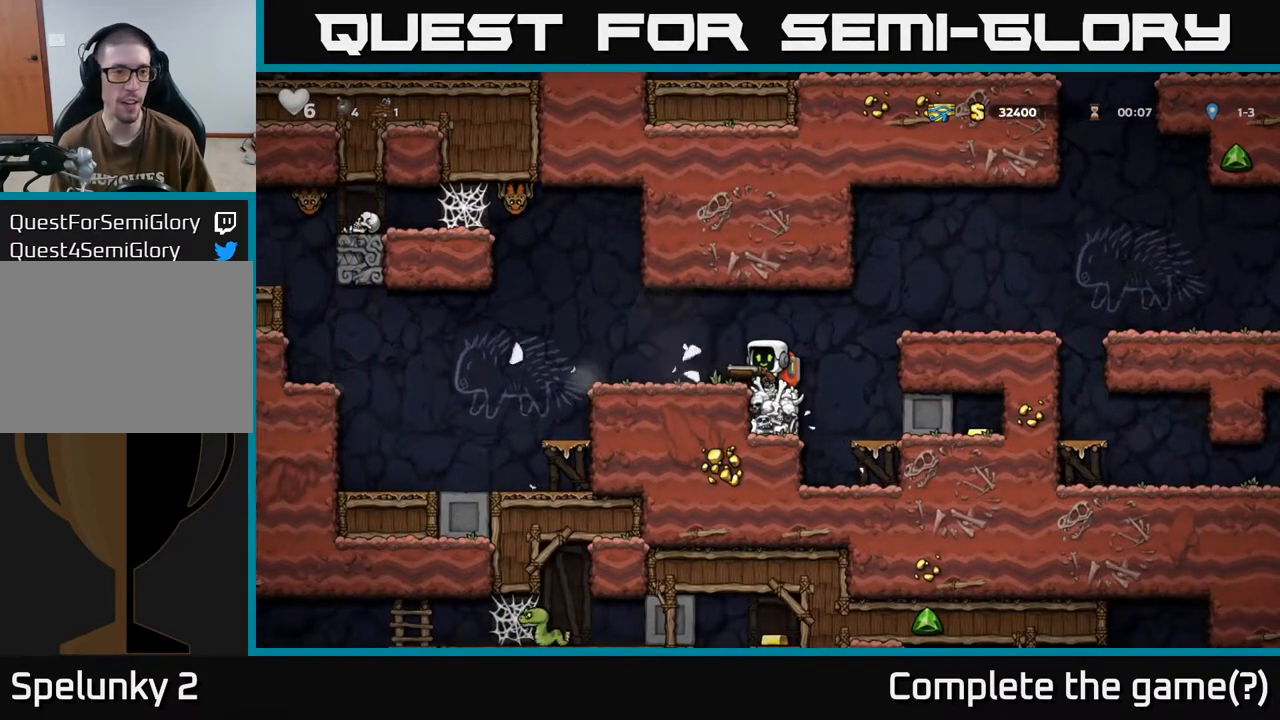
{"buttons": ["DPAD_LEFT"], "left_stick": "center", "right_stick": "center", "events": [[67, "DPAD_LEFT", "down"]]}
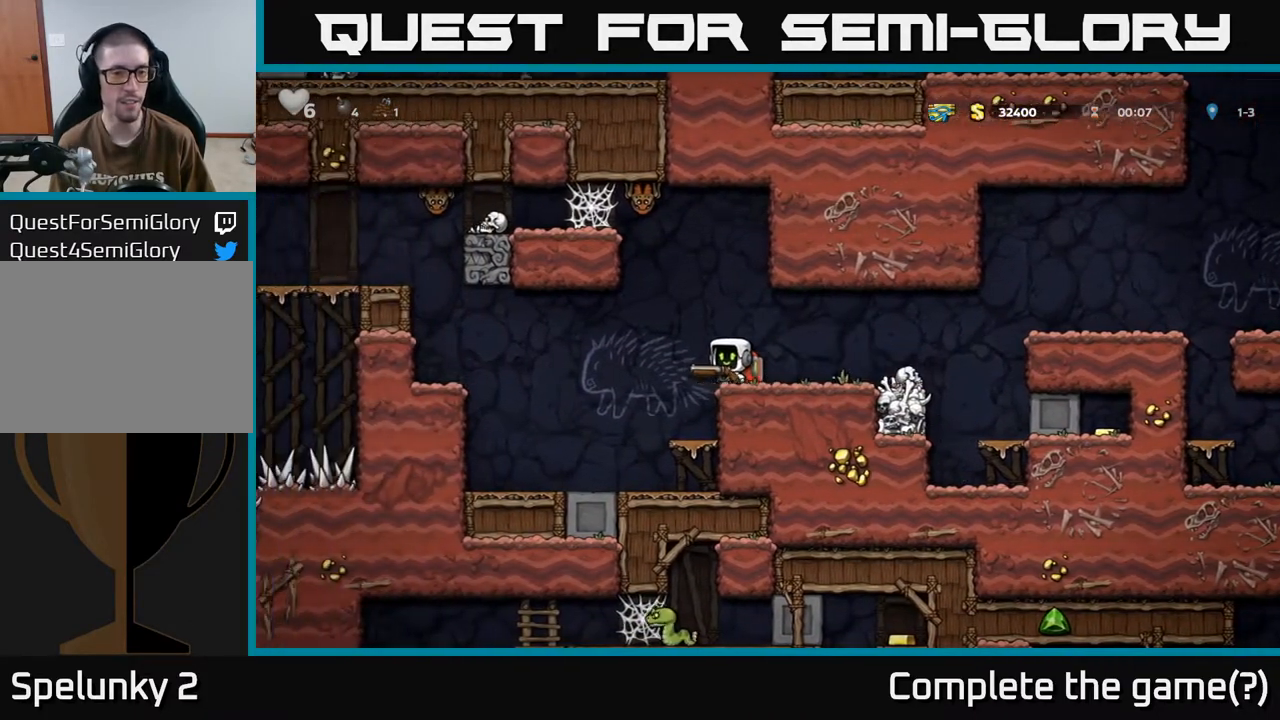
{"buttons": [], "left_stick": "center", "right_stick": "center", "events": [[467, "DPAD_LEFT", "up"]]}
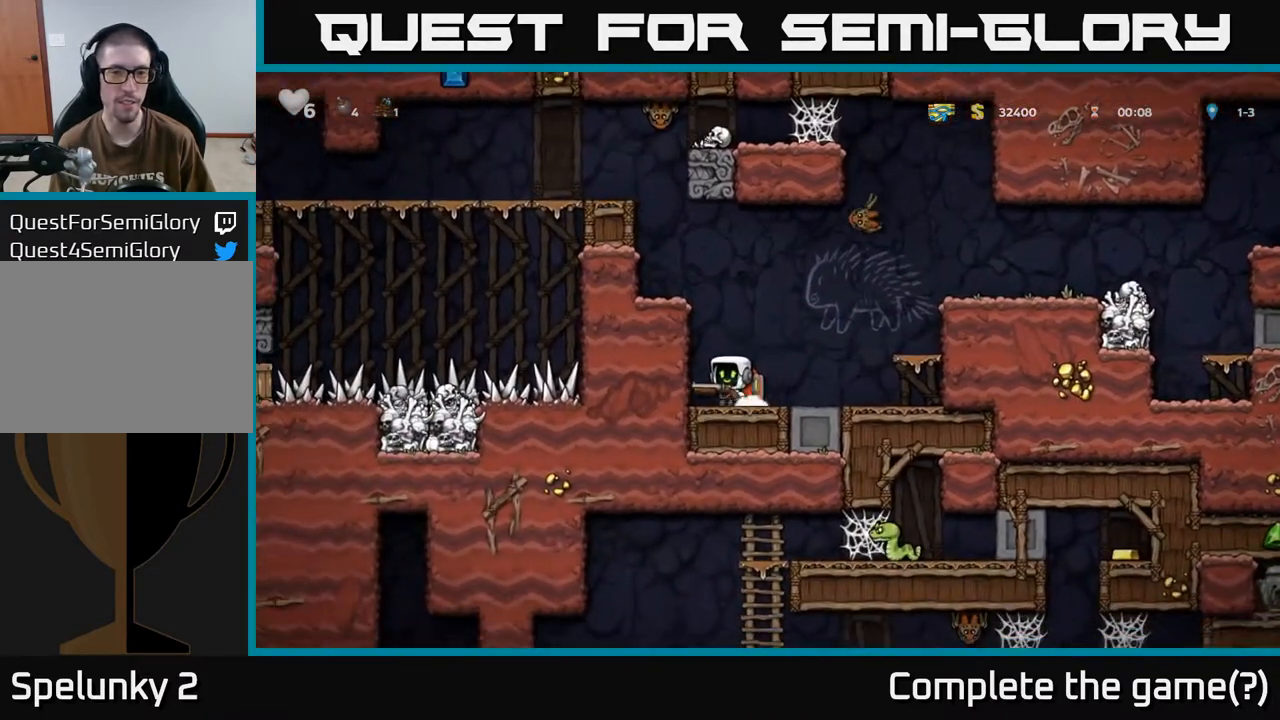
{"buttons": [], "left_stick": "center", "right_stick": "center", "events": [[50, "DPAD_RIGHT", "down"], [133, "X", "down"], [200, "DPAD_RIGHT", "up"], [250, "X", "up"]]}
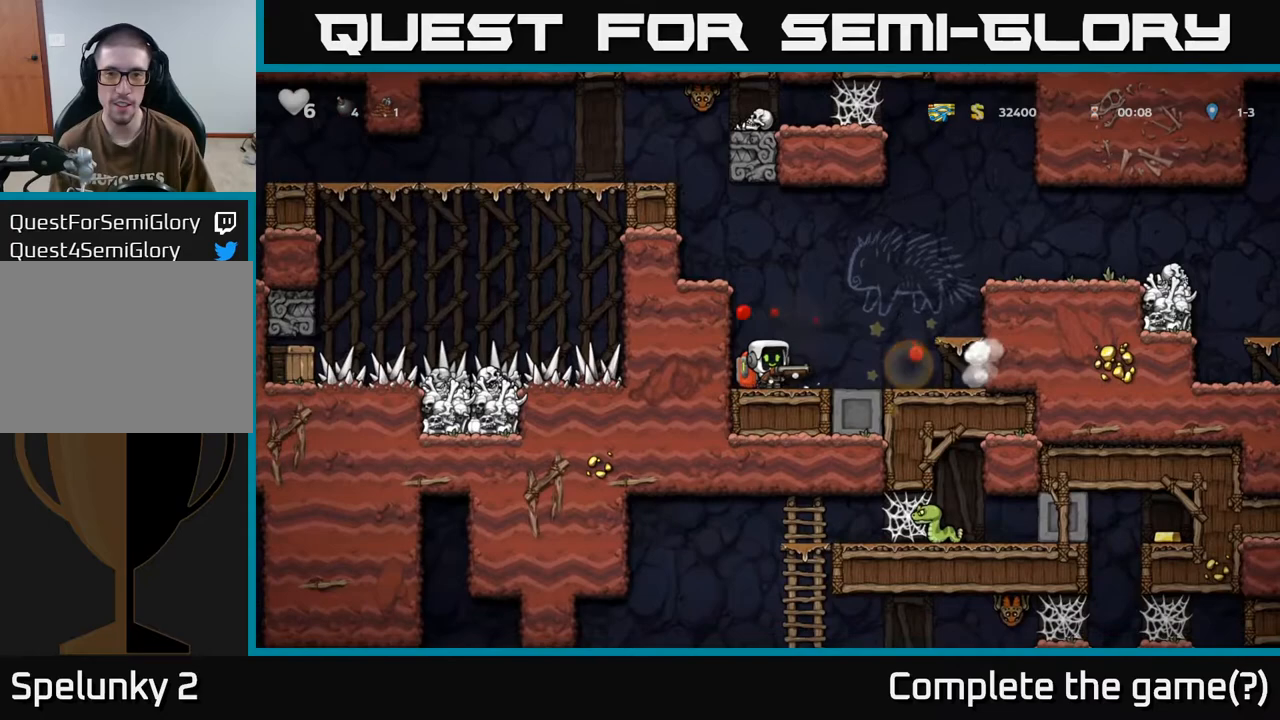
{"buttons": ["A", "DPAD_LEFT"], "left_stick": "center", "right_stick": "center", "events": [[17, "DPAD_RIGHT", "down"], [233, "DPAD_RIGHT", "up"], [267, "DPAD_LEFT", "down"], [367, "A", "down"]]}
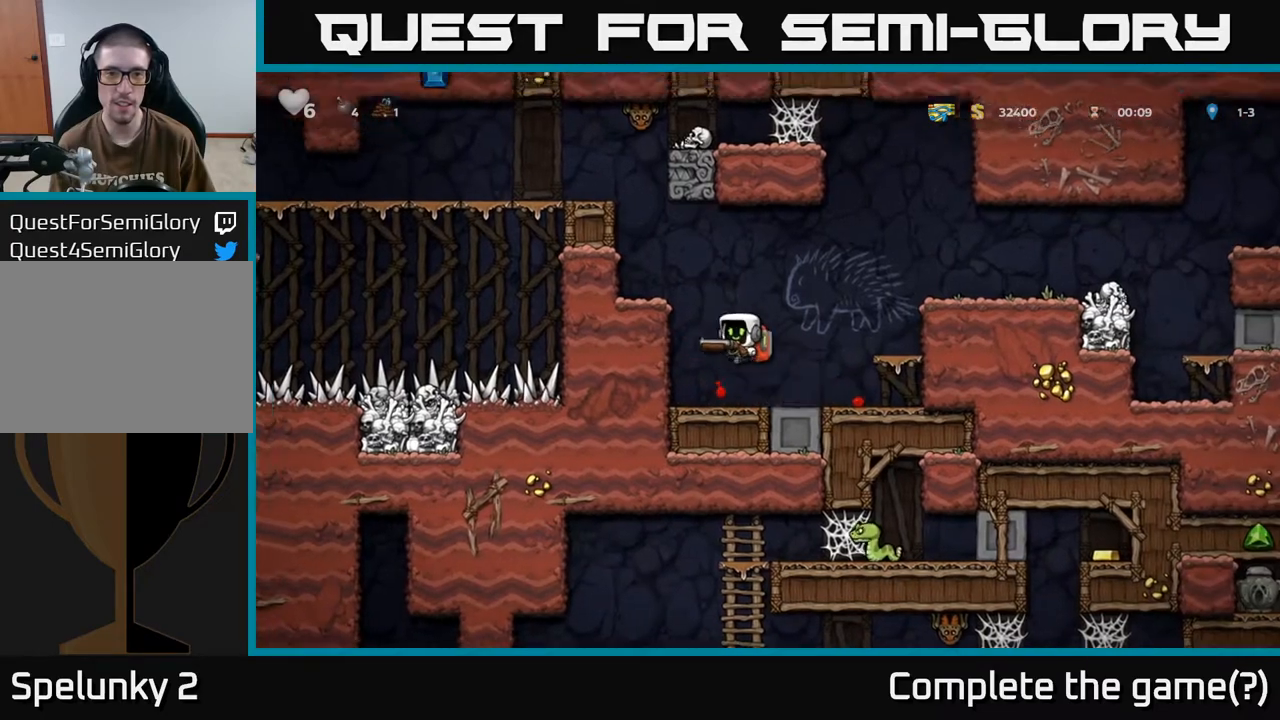
{"buttons": [], "left_stick": "center", "right_stick": "center", "events": [[50, "A", "up"], [267, "A", "down"], [367, "A", "up"], [483, "DPAD_LEFT", "up"]]}
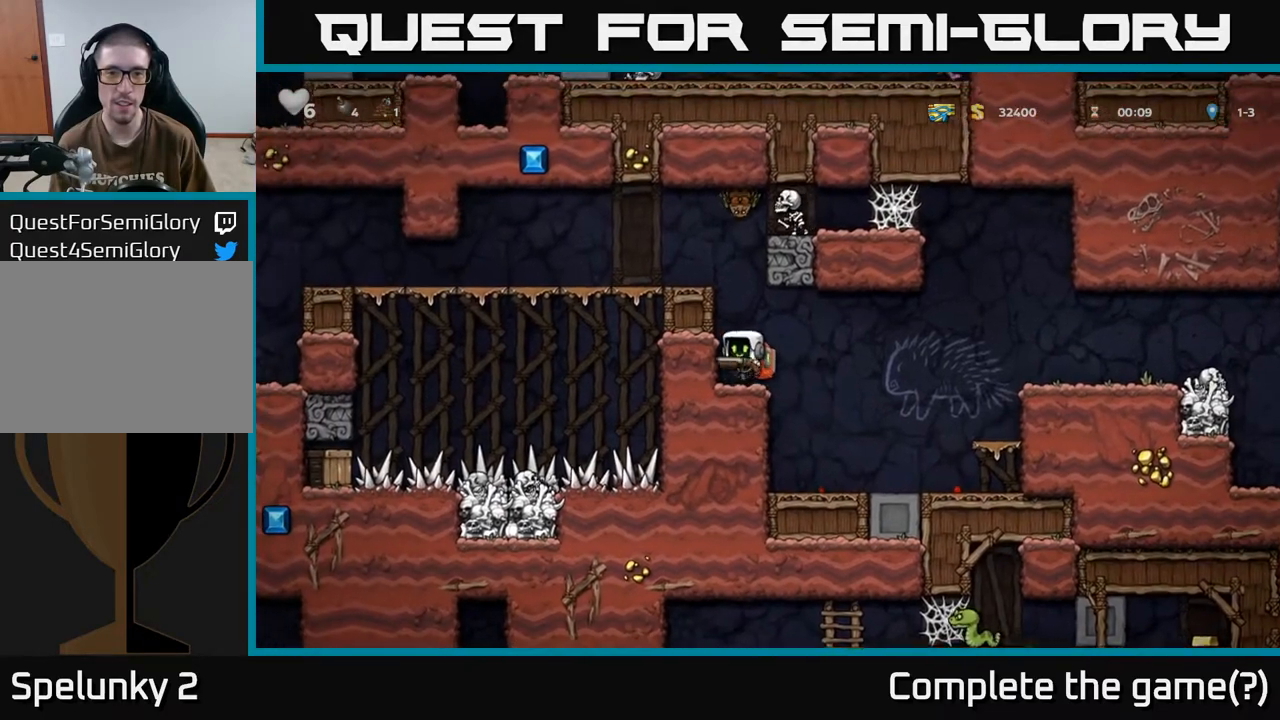
{"buttons": [], "left_stick": "center", "right_stick": "center", "events": [[33, "DPAD_RIGHT", "down"], [450, "DPAD_RIGHT", "up"]]}
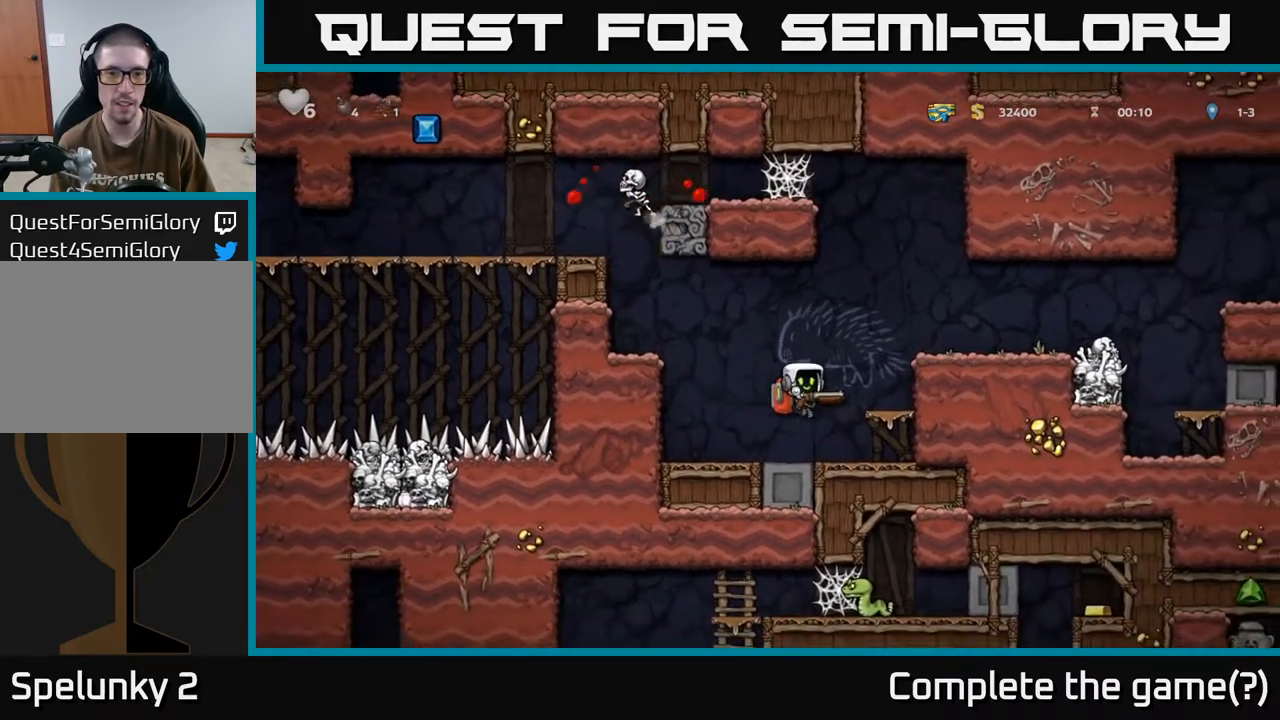
{"buttons": ["A"], "left_stick": "center", "right_stick": "center", "events": [[500, "A", "down"]]}
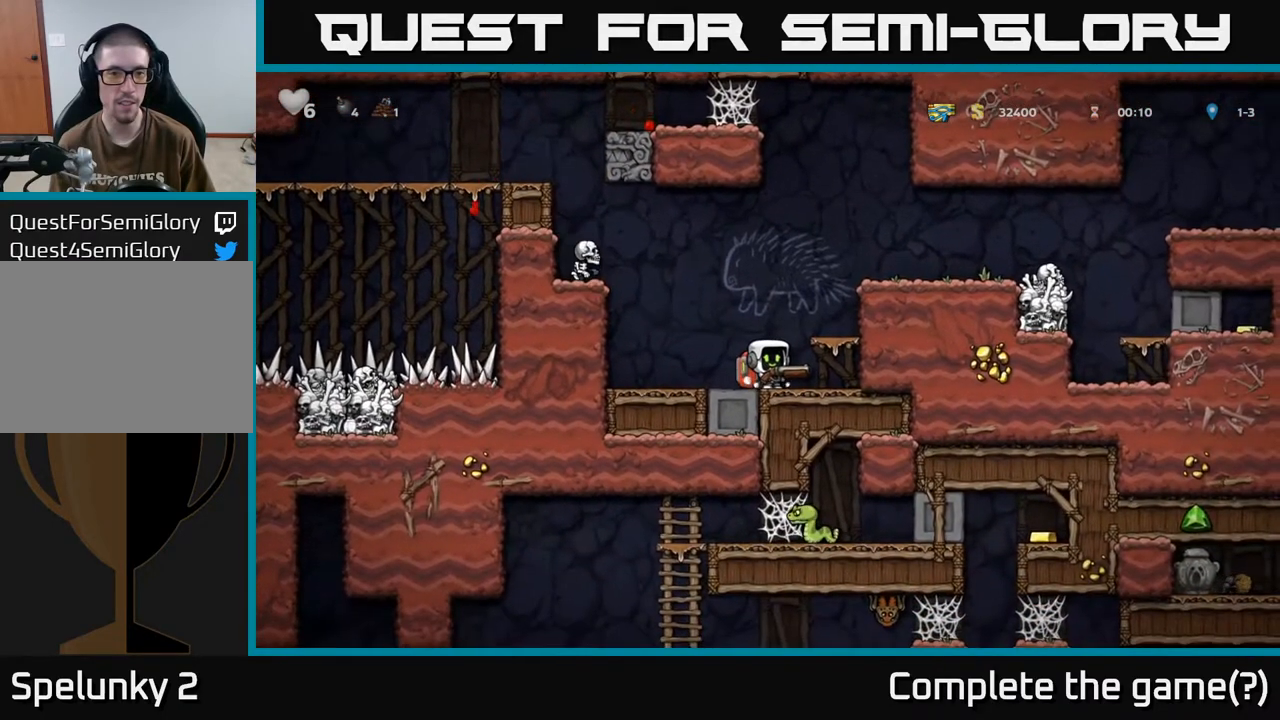
{"buttons": [], "left_stick": "center", "right_stick": "center", "events": [[83, "DPAD_RIGHT", "down"], [250, "DPAD_RIGHT", "up"], [267, "DPAD_LEFT", "down"], [300, "A", "up"], [317, "X", "down"], [400, "DPAD_LEFT", "up"], [400, "X", "up"]]}
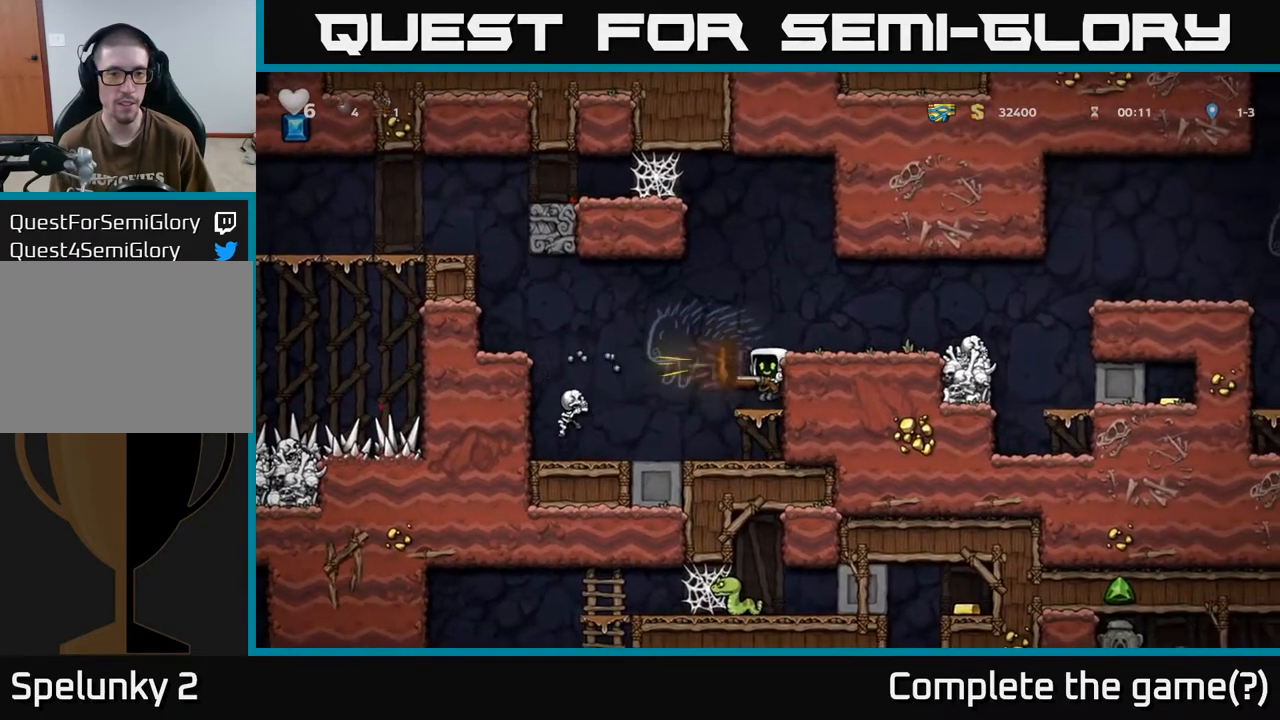
{"buttons": ["DPAD_LEFT"], "left_stick": "center", "right_stick": "center", "events": [[250, "DPAD_LEFT", "down"], [333, "A", "down"], [400, "A", "up"]]}
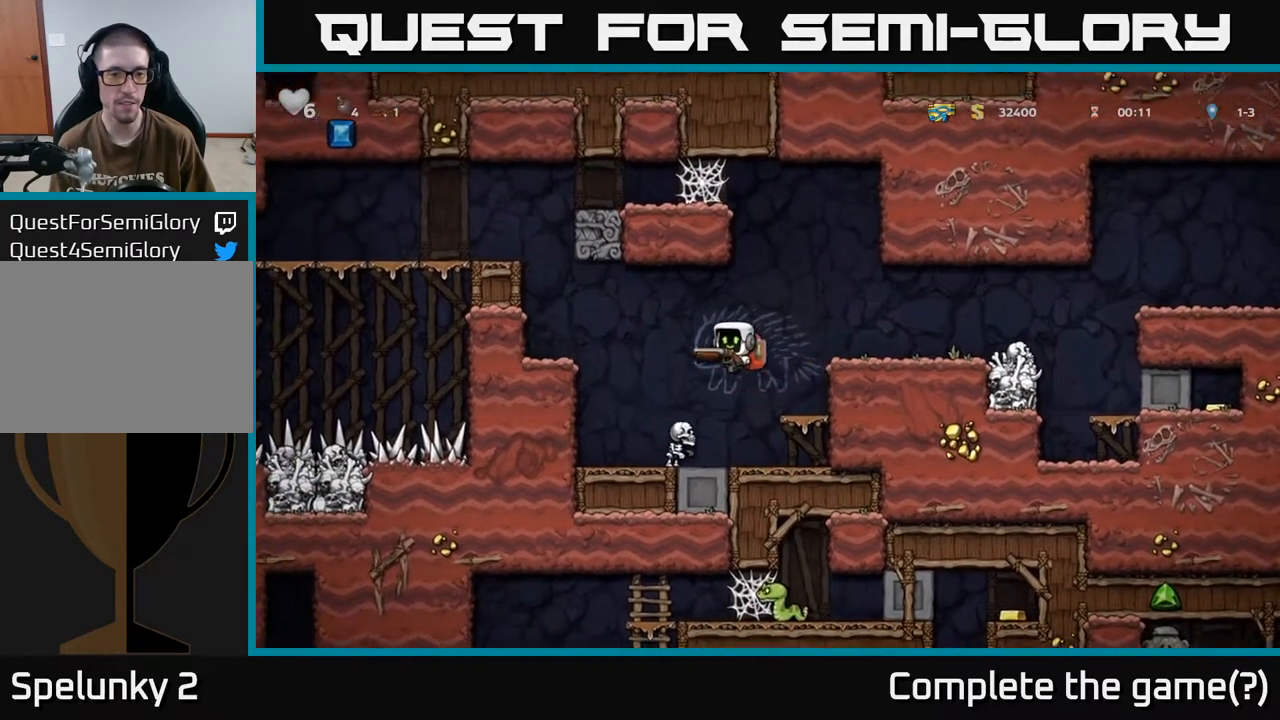
{"buttons": ["A", "DPAD_LEFT"], "left_stick": "center", "right_stick": "center", "events": [[17, "DPAD_LEFT", "up"], [283, "DPAD_RIGHT", "down"], [350, "A", "down"], [350, "DPAD_RIGHT", "up"], [433, "DPAD_LEFT", "down"]]}
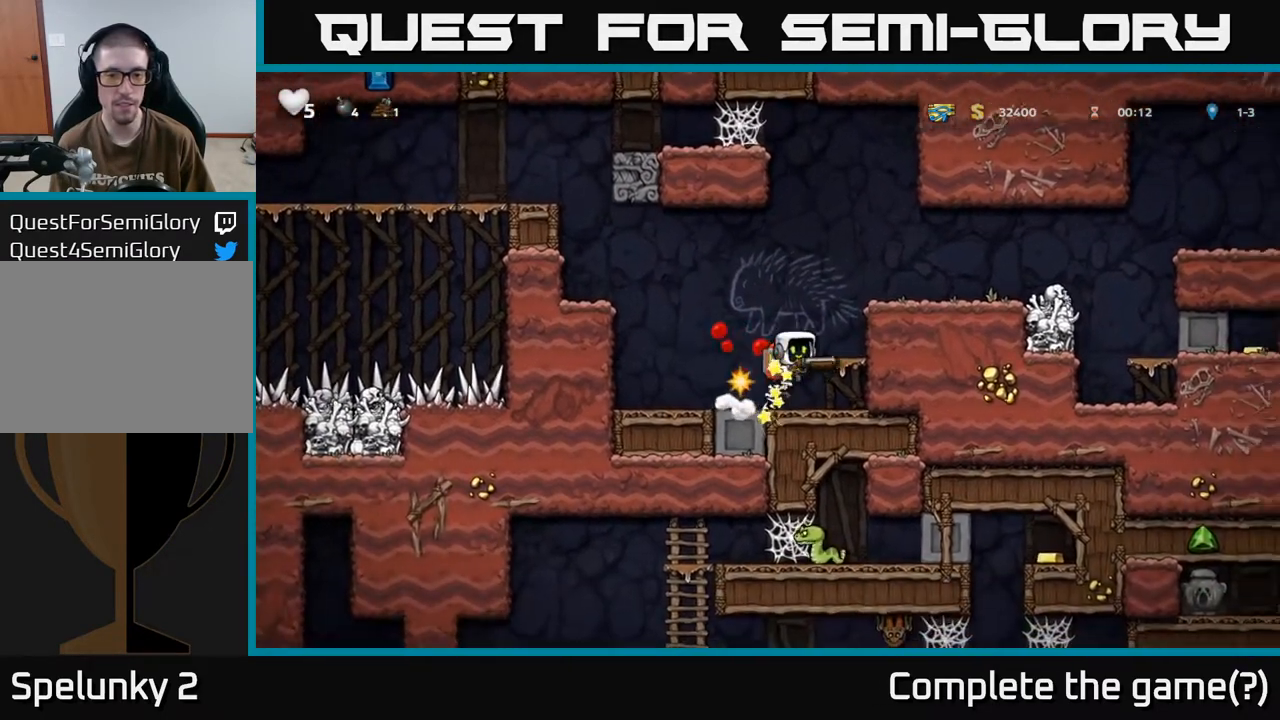
{"buttons": [], "left_stick": "center", "right_stick": "center", "events": [[117, "A", "up"], [250, "DPAD_LEFT", "up"]]}
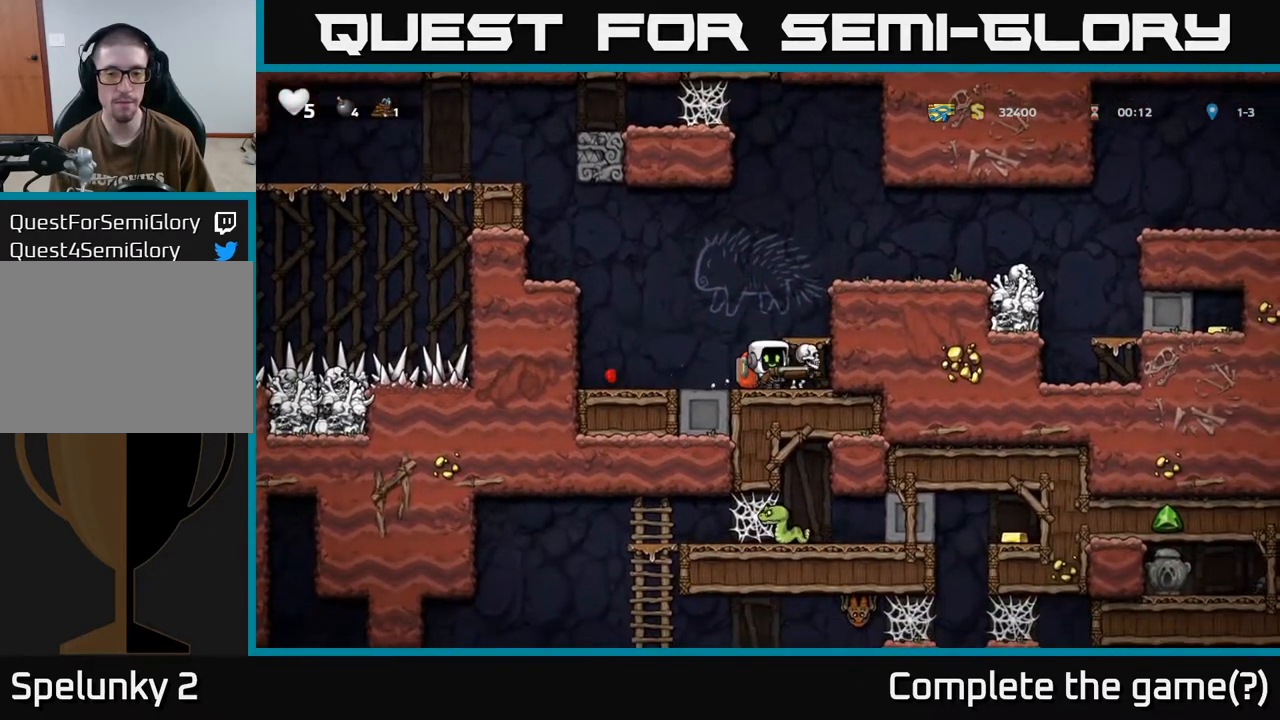
{"buttons": [], "left_stick": "center", "right_stick": "center", "events": [[83, "X", "down"], [150, "X", "up"]]}
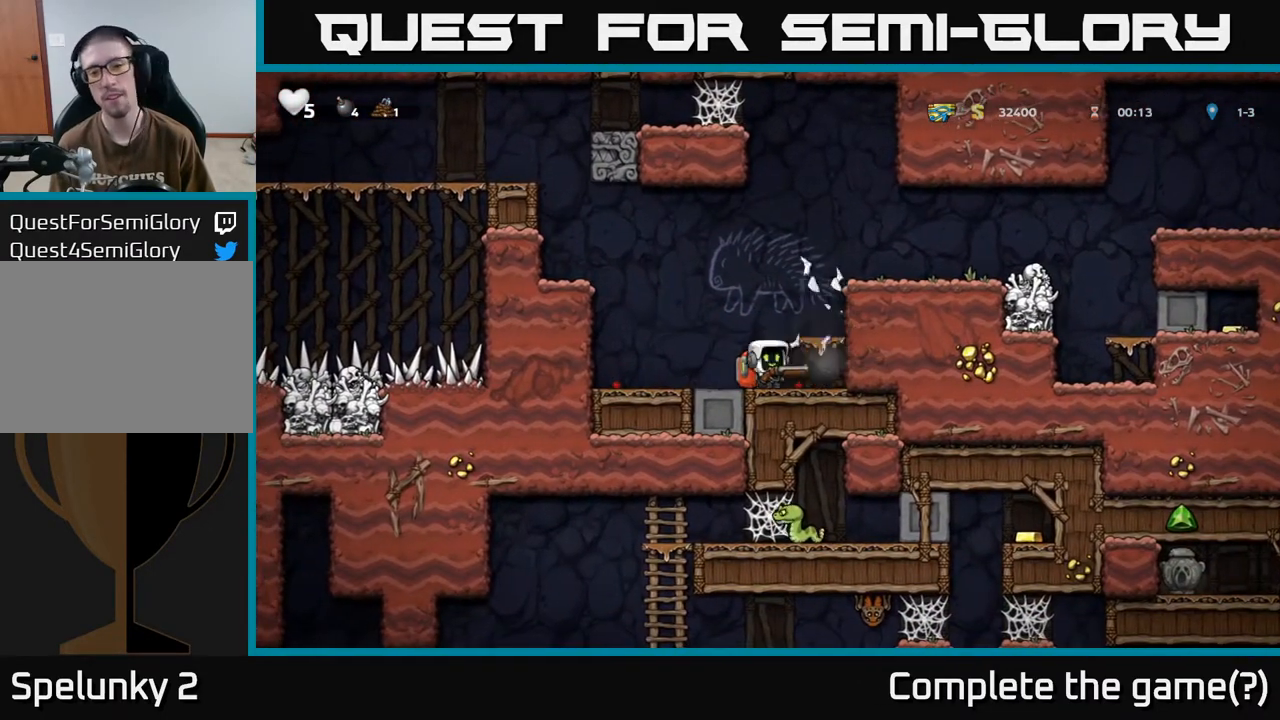
{"buttons": [], "left_stick": "center", "right_stick": "center", "events": []}
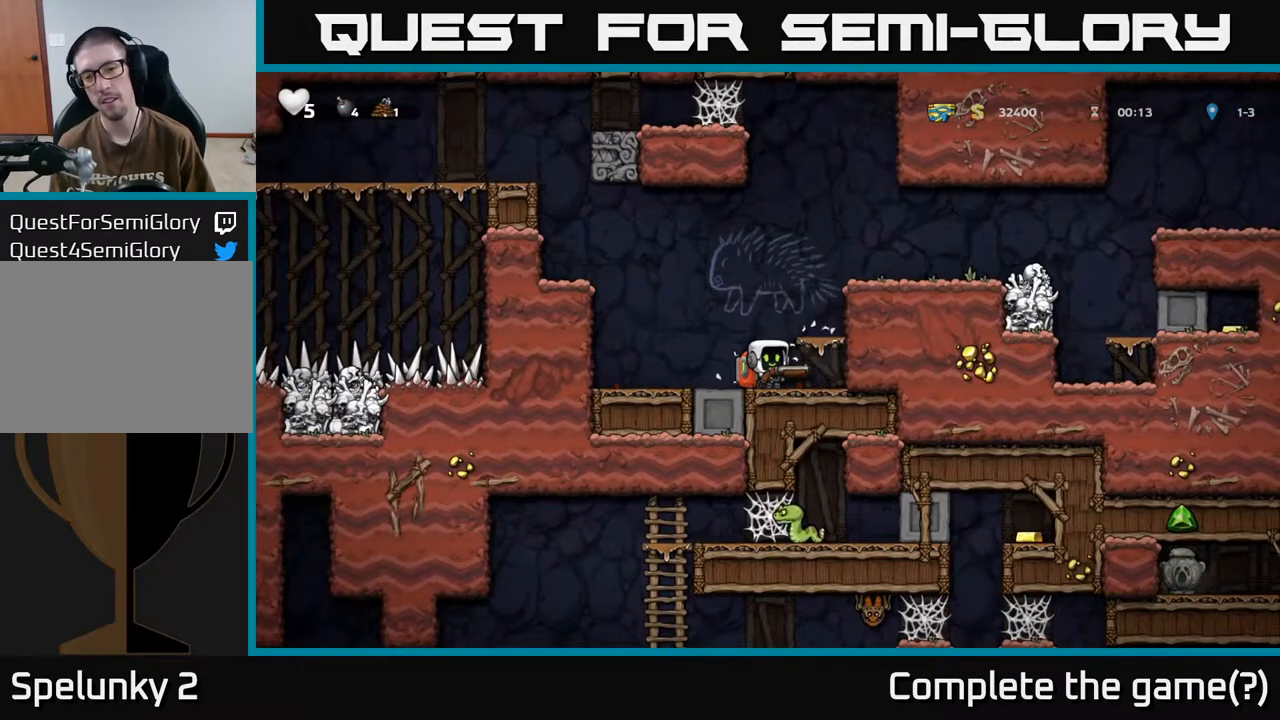
{"buttons": ["DPAD_LEFT"], "left_stick": "center", "right_stick": "center", "events": [[200, "DPAD_LEFT", "down"]]}
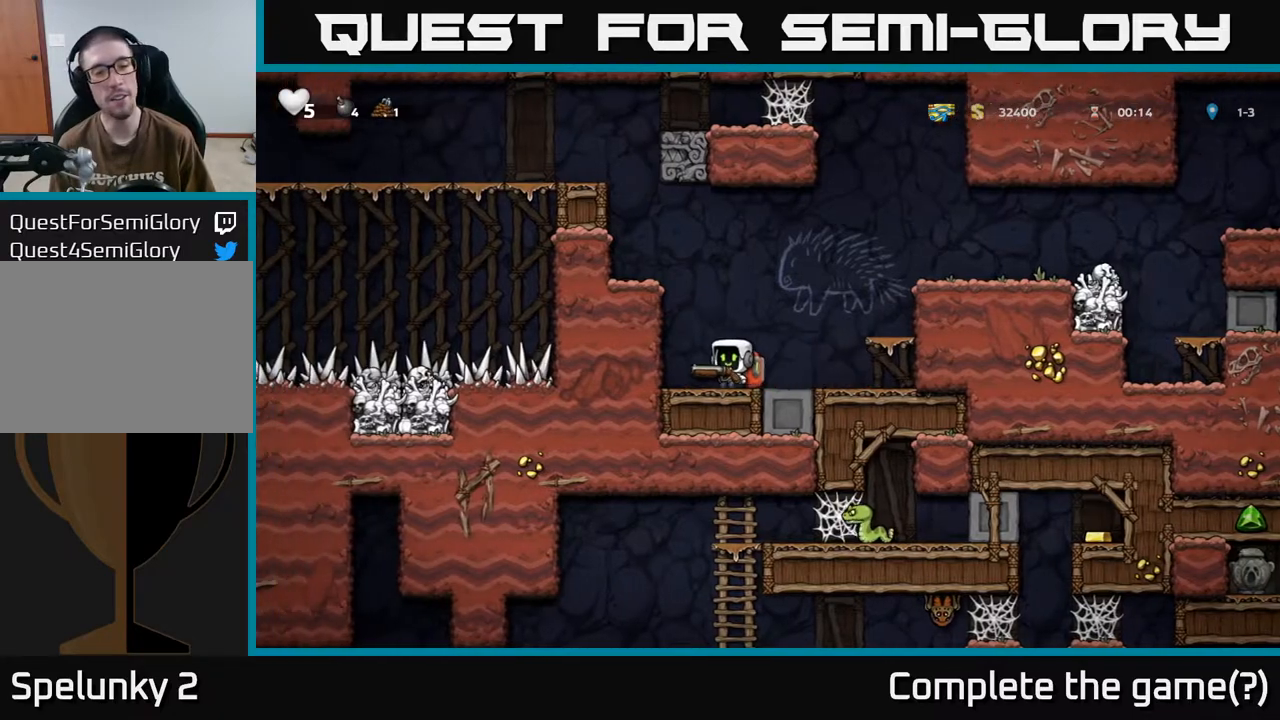
{"buttons": ["A", "DPAD_LEFT"], "left_stick": "center", "right_stick": "center", "events": [[17, "DPAD_LEFT", "up"], [100, "A", "down"], [167, "DPAD_LEFT", "down"], [283, "A", "up"], [500, "A", "down"]]}
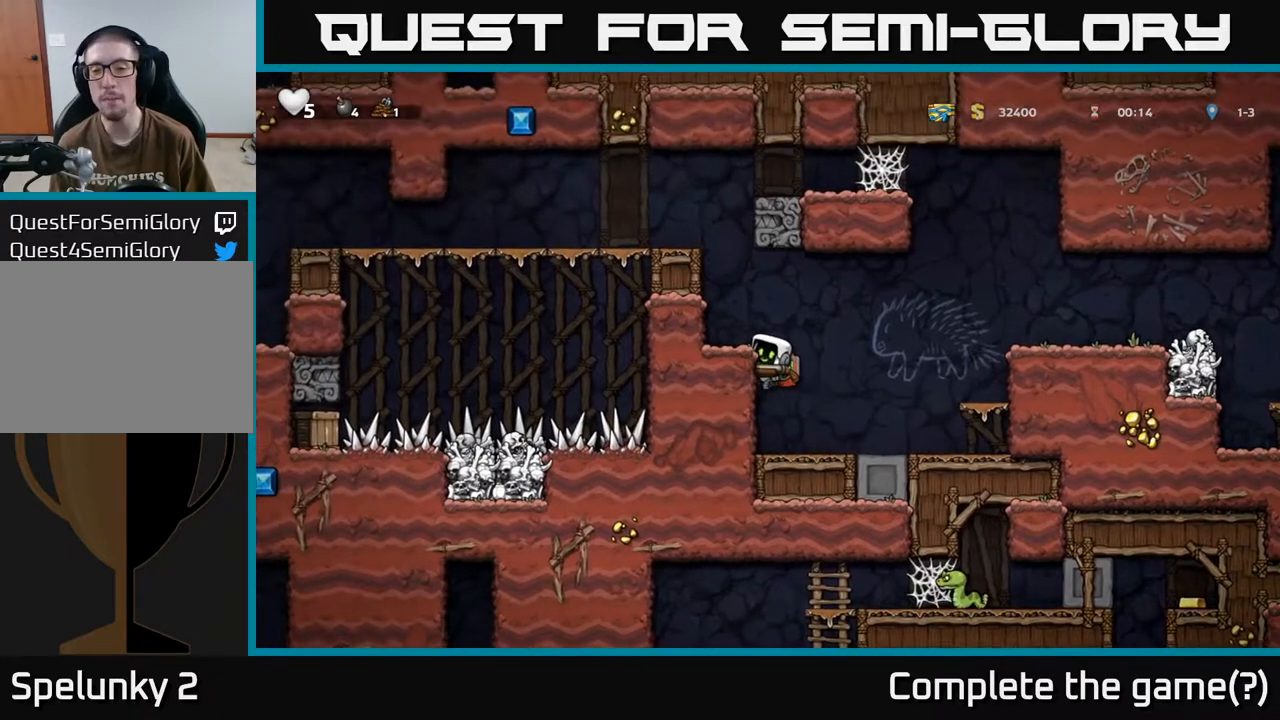
{"buttons": ["A"], "left_stick": "center", "right_stick": "center", "events": [[100, "A", "up"], [217, "DPAD_LEFT", "up"], [450, "A", "down"]]}
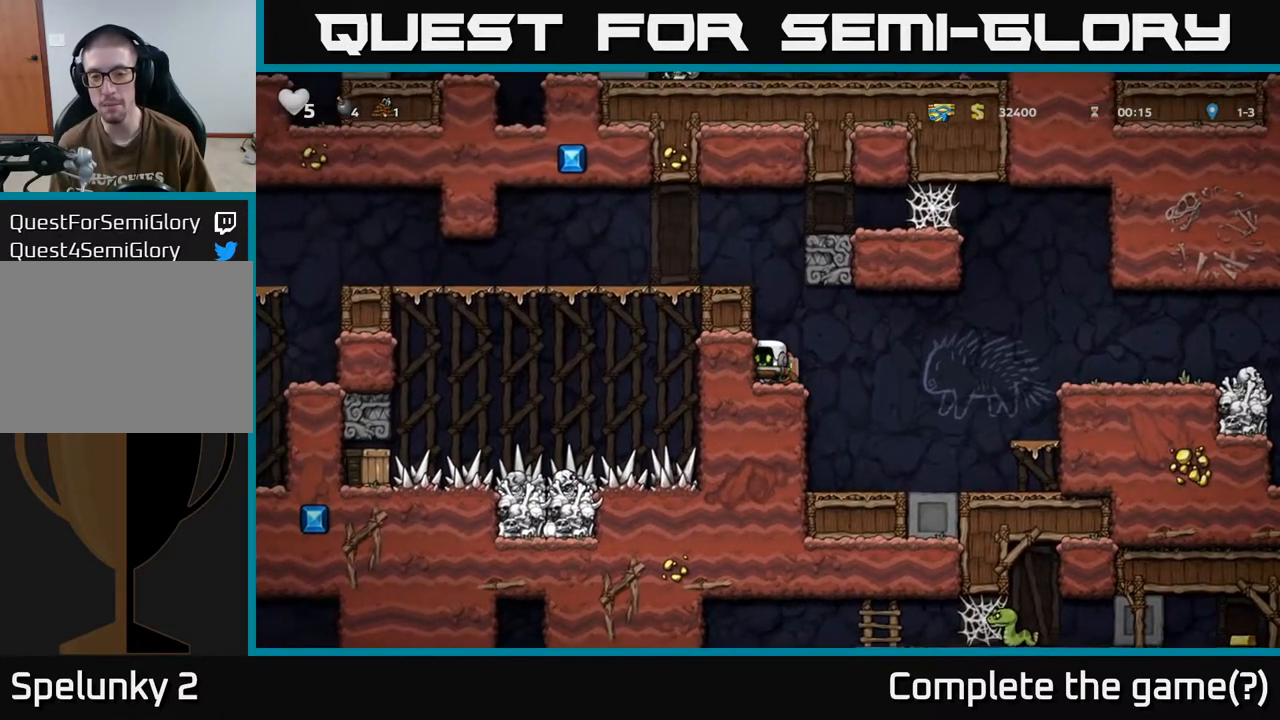
{"buttons": ["DPAD_LEFT"], "left_stick": "center", "right_stick": "center", "events": [[117, "A", "up"], [217, "DPAD_LEFT", "down"], [350, "A", "down"], [500, "A", "up"]]}
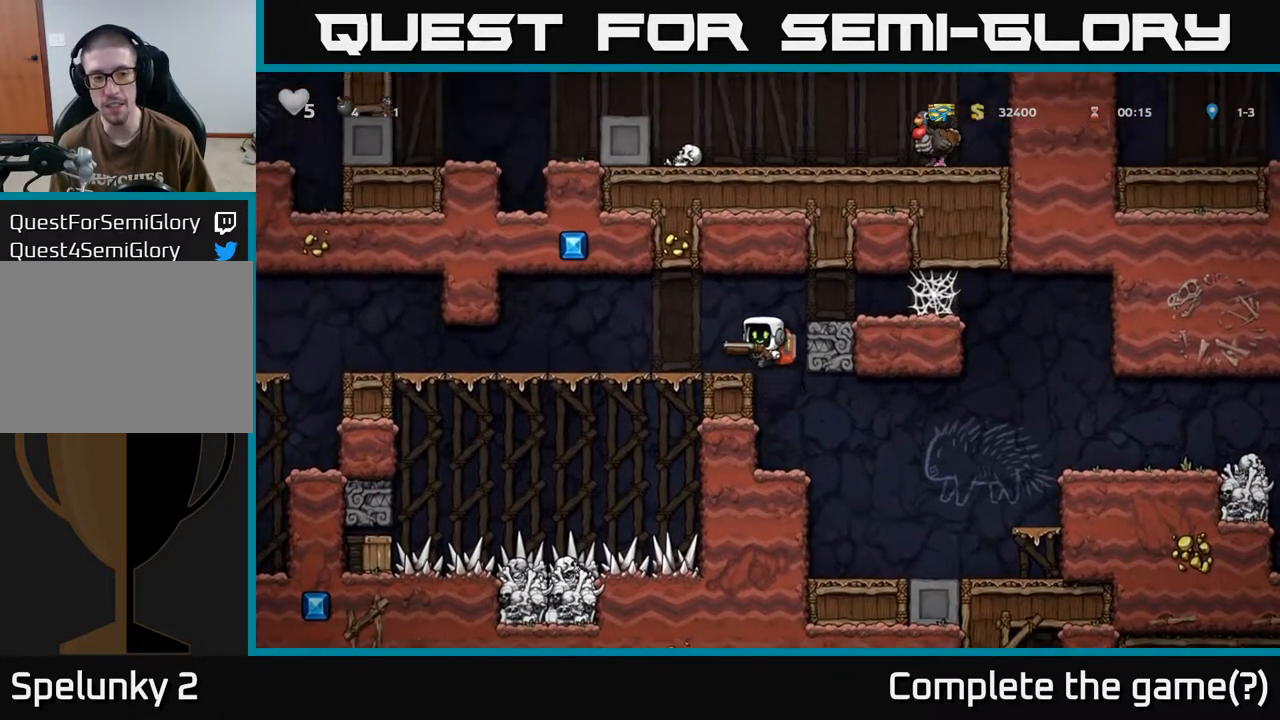
{"buttons": [], "left_stick": "center", "right_stick": "center", "events": [[433, "DPAD_LEFT", "up"]]}